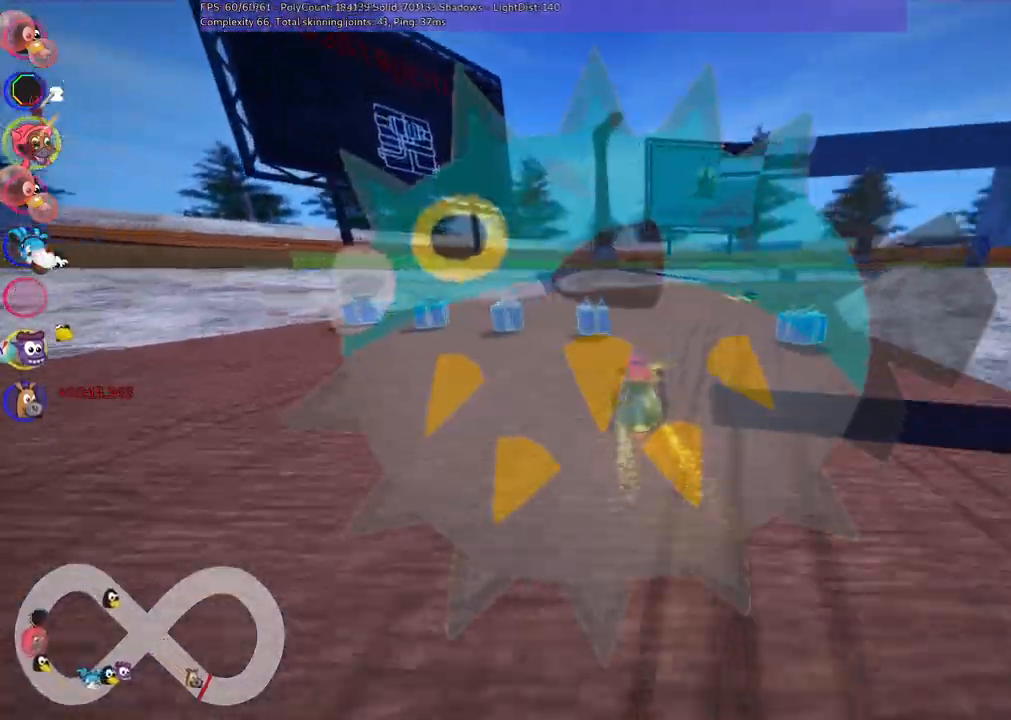
Gameplay with keyboard; each line is a JSON object with the keys held at the frame after it. "events" lists presses ("down") and releases ("up") of ".", "/", "alt_r", "b", "c", "comma", "ctrl_r", "d", "down", "f", "g", "h", "j", "k", "l", "left", "m", "n", "quote", "return", "right", "semicolon", "shift_r", "space", "super", "up" and "v" between this image and that frame as [ms after this image, input, new state], when the widget could be followed in between. No other keys are recorded. Mouse input is not recorded.
{"keys": ["m", "right", "up"], "events": [[467, "m", "down"]]}
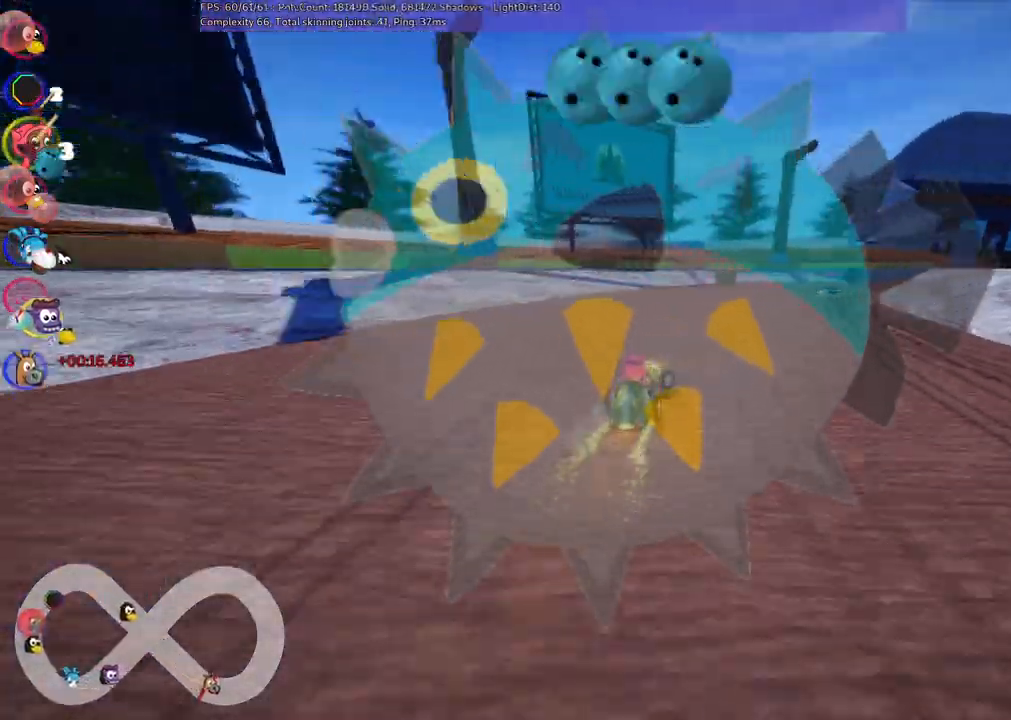
{"keys": ["left", "m", "up"], "events": [[250, "left", "down"], [250, "space", "down"], [283, "right", "up"], [283, "space", "up"]]}
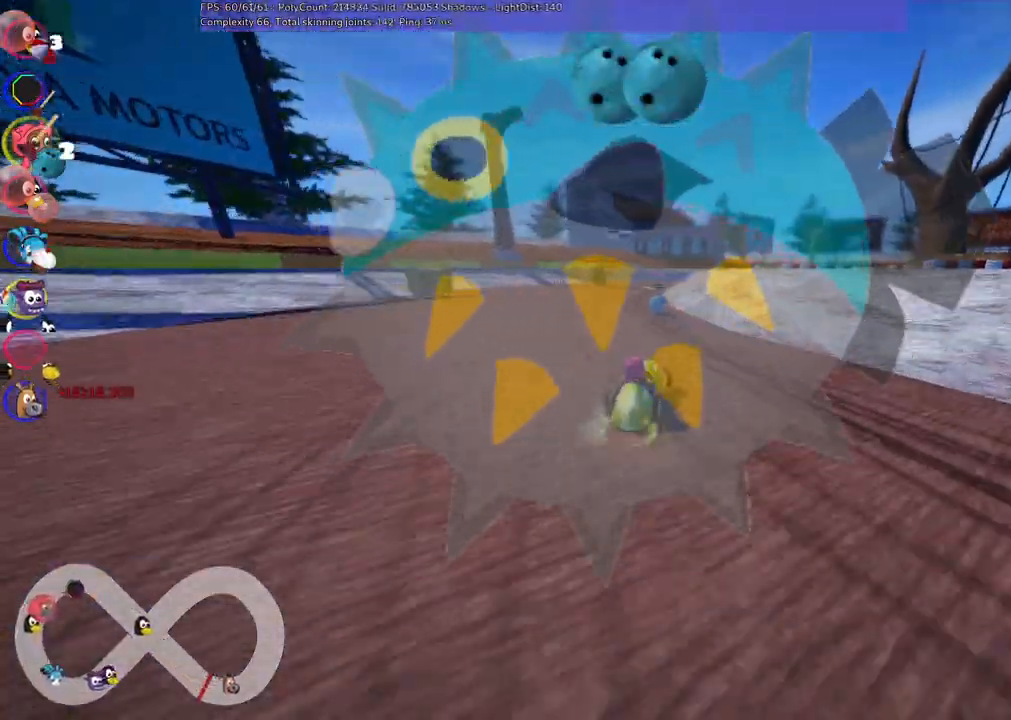
{"keys": ["left", "up"], "events": [[500, "m", "up"]]}
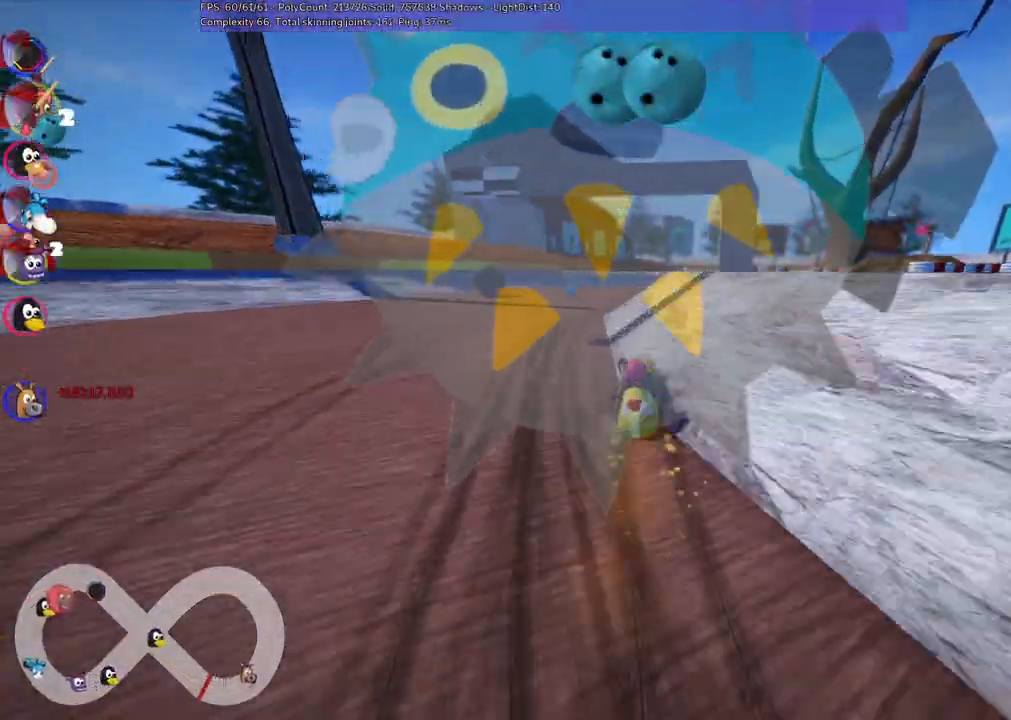
{"keys": ["up"], "events": [[83, "left", "up"], [133, "right", "down"], [467, "right", "up"]]}
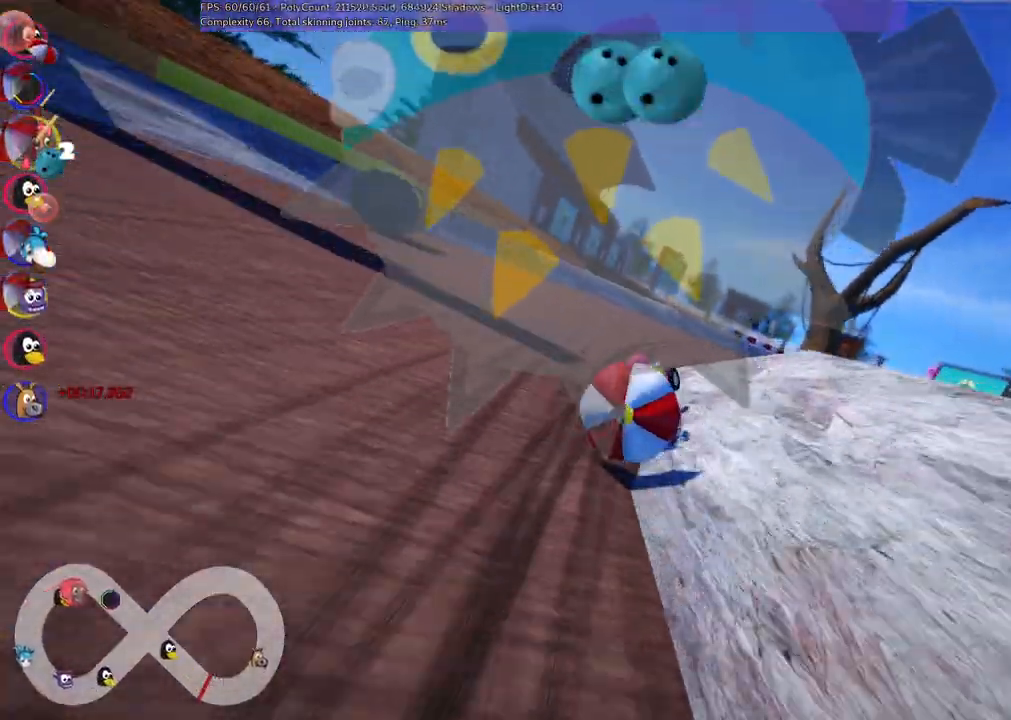
{"keys": ["up"], "events": [[117, "up", "up"], [150, "down", "down"], [200, "right", "down"], [250, "right", "up"], [383, "down", "up"], [383, "up", "down"]]}
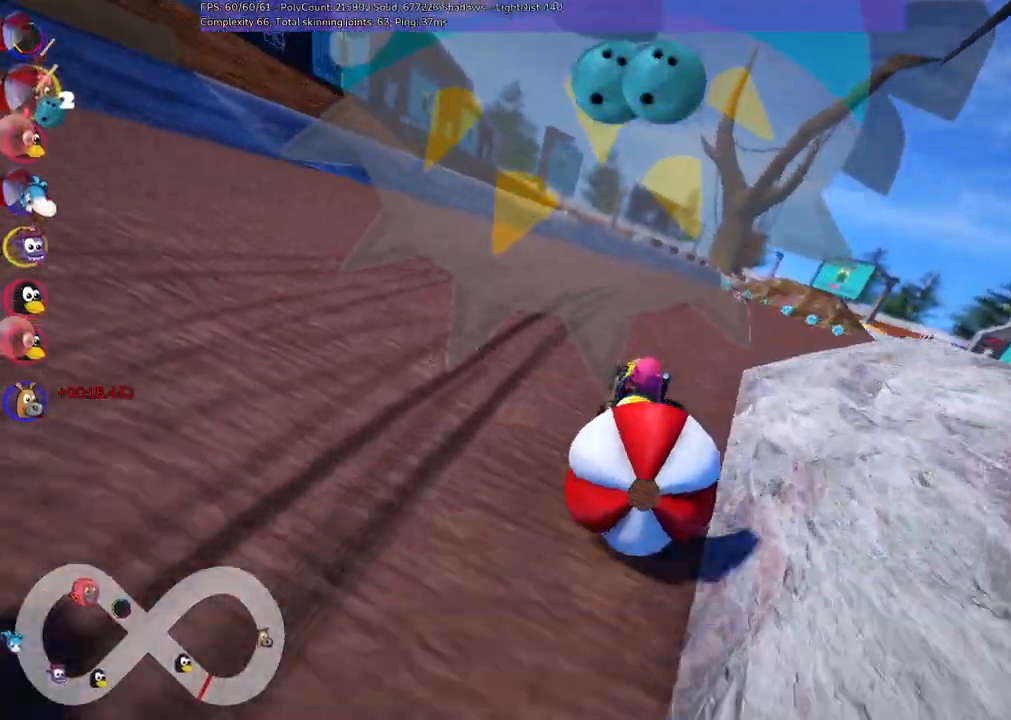
{"keys": ["c", "right", "space", "up"], "events": [[33, "c", "down"], [83, "right", "down"], [217, "down", "down"], [217, "left", "down"], [217, "m", "down"], [317, "c", "up"], [317, "left", "up"], [317, "m", "up"], [317, "right", "up"], [317, "up", "up"], [400, "down", "up"], [400, "right", "down"], [450, "c", "down"], [450, "up", "down"], [500, "space", "down"]]}
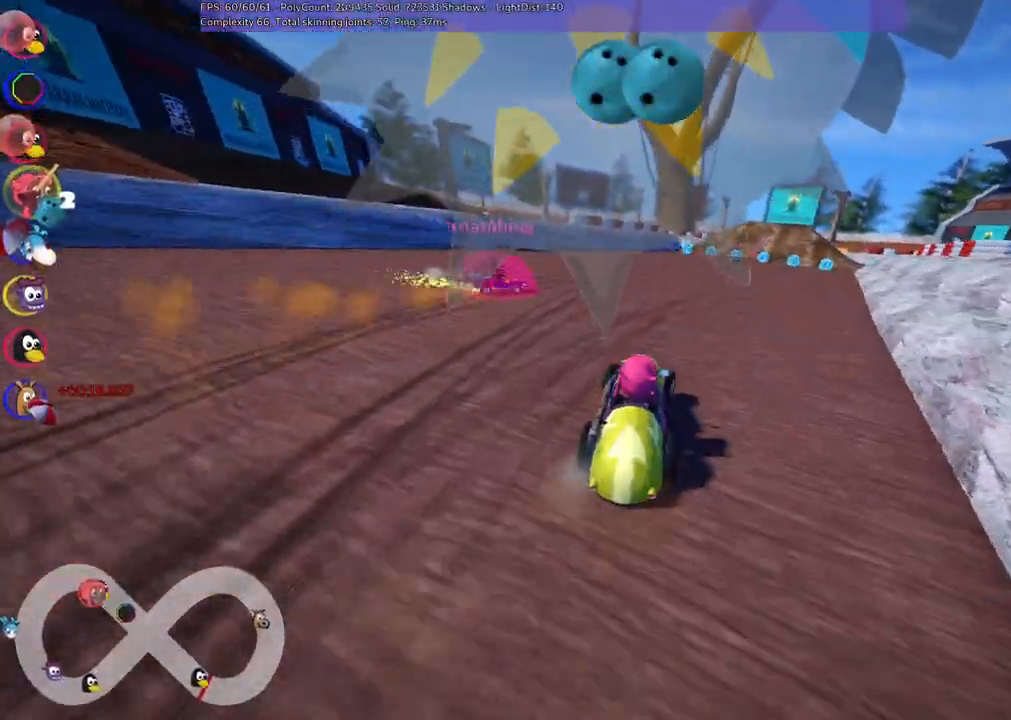
{"keys": ["space", "up"], "events": [[50, "c", "up"], [100, "space", "up"], [283, "right", "up"], [283, "space", "down"], [383, "space", "up"], [467, "space", "down"]]}
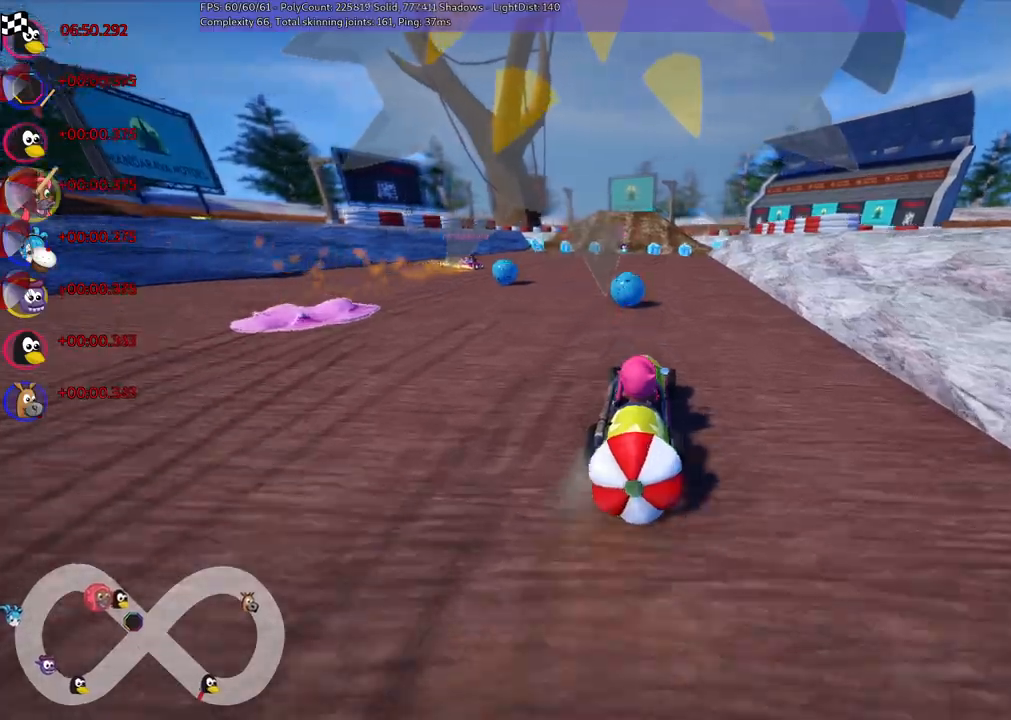
{"keys": ["down"], "events": [[67, "space", "up"], [117, "left", "down"], [350, "left", "up"], [400, "up", "up"], [450, "down", "down"]]}
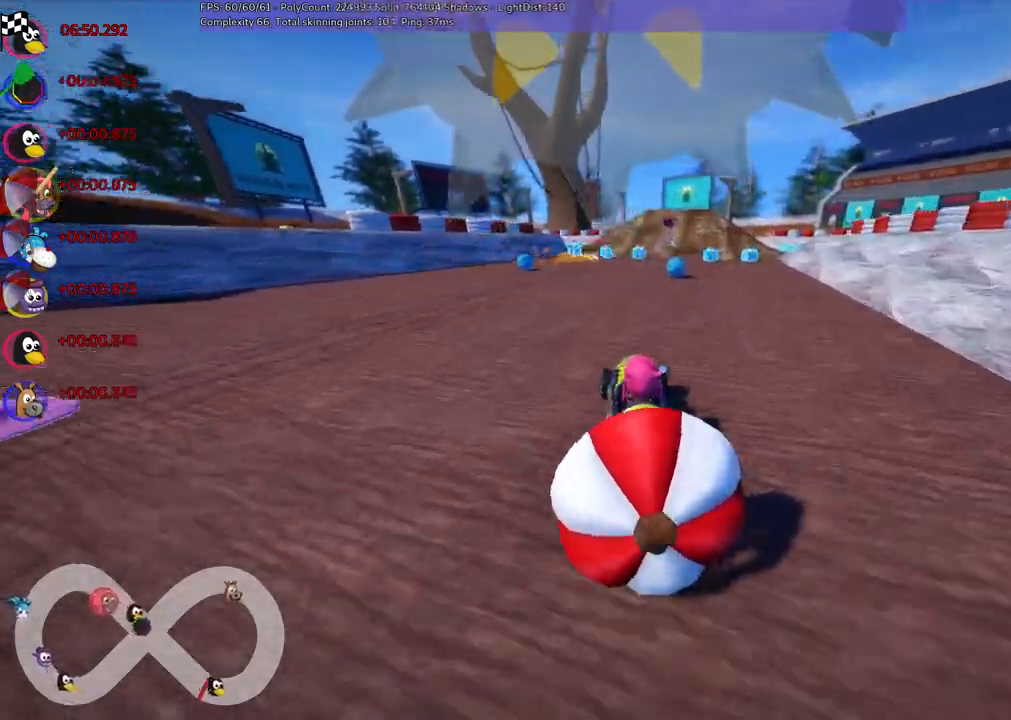
{"keys": ["up"], "events": [[233, "down", "up"], [233, "up", "down"]]}
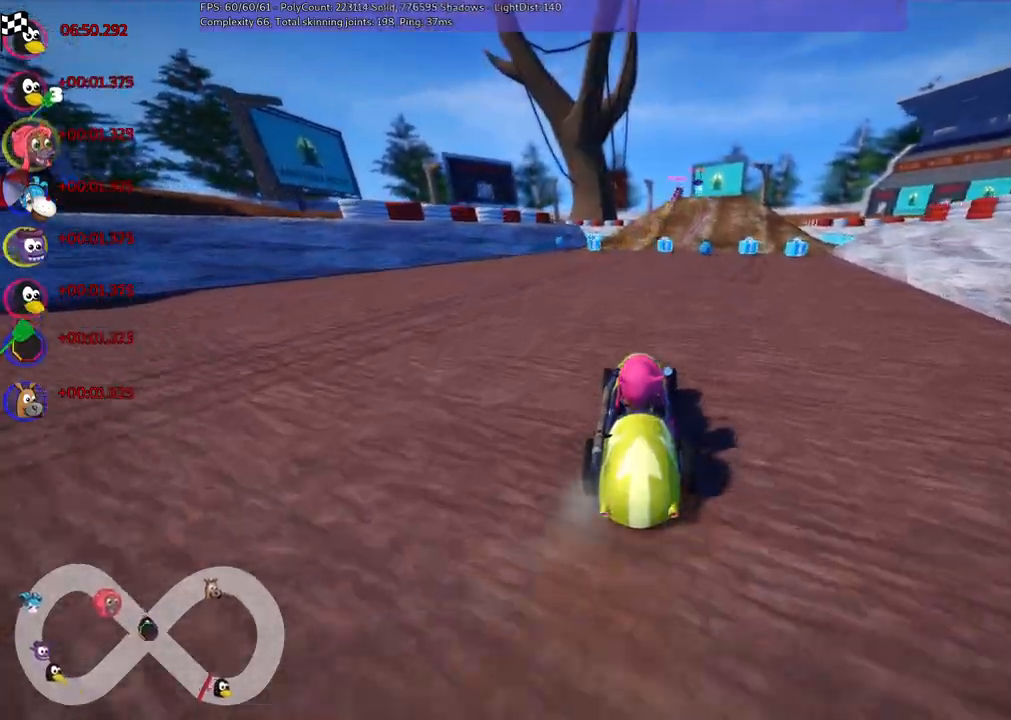
{"keys": ["m", "right", "up"]}
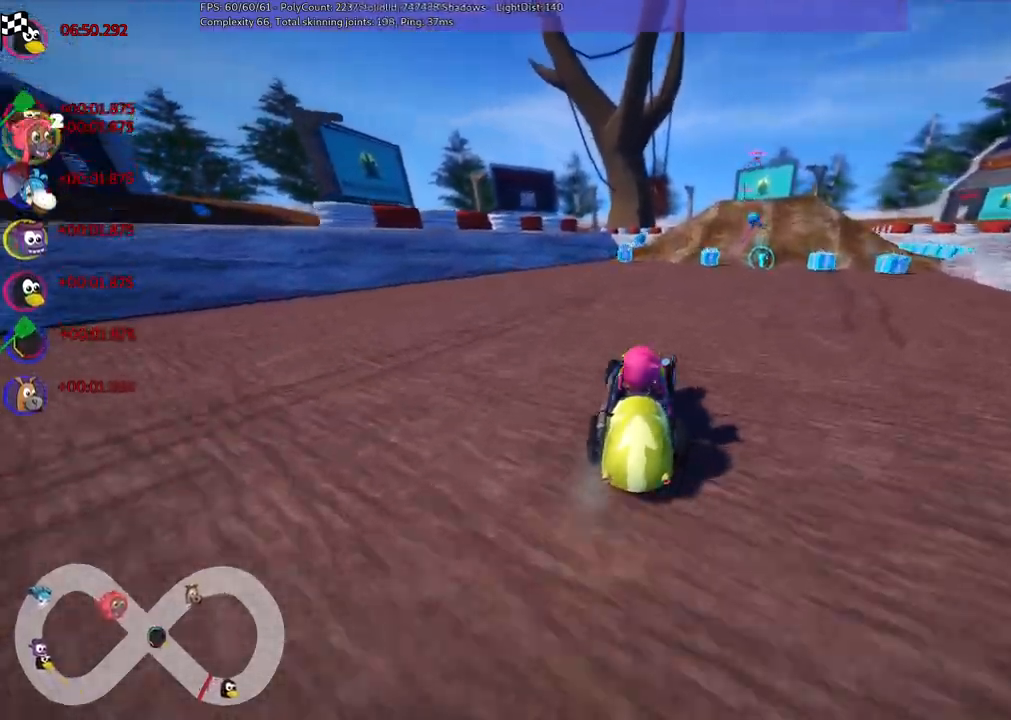
{"keys": ["left", "m", "up"], "events": [[33, "left", "down"], [133, "right", "up"]]}
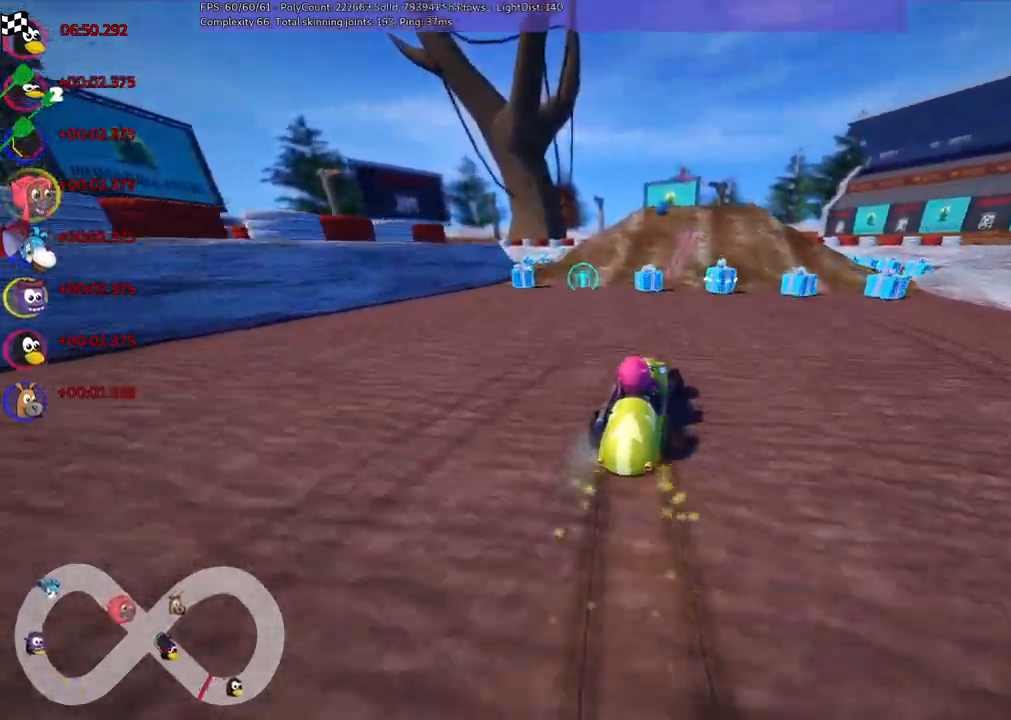
{"keys": ["left", "m", "up"], "events": []}